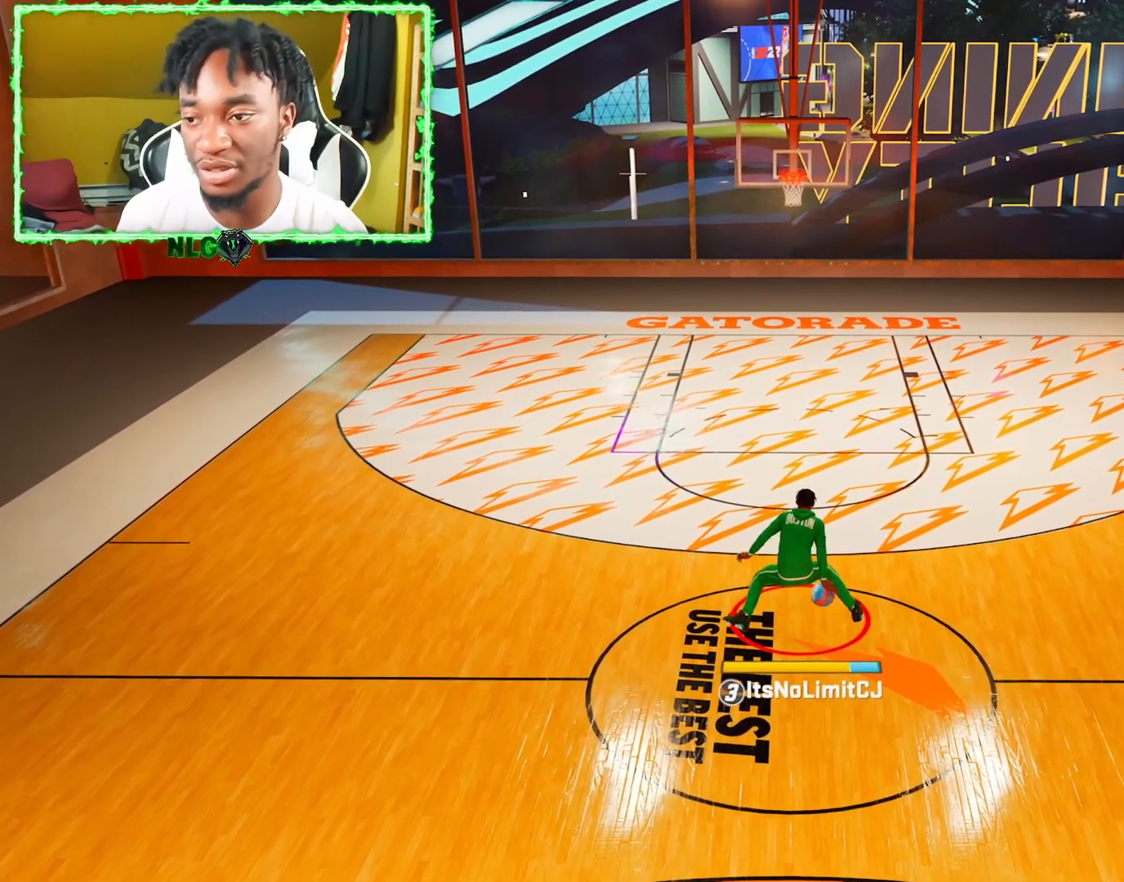
Gameplay with a controller (PlayStation layout); each line is a JSON object with the inputs held at the frame after it. "events" lists button and stick changes between this image and that frame as [ms after this image, input, new state], when the widget could be followed in between.
{"buttons": ["R2"], "left_stick": "up-left", "right_stick": "center", "events": []}
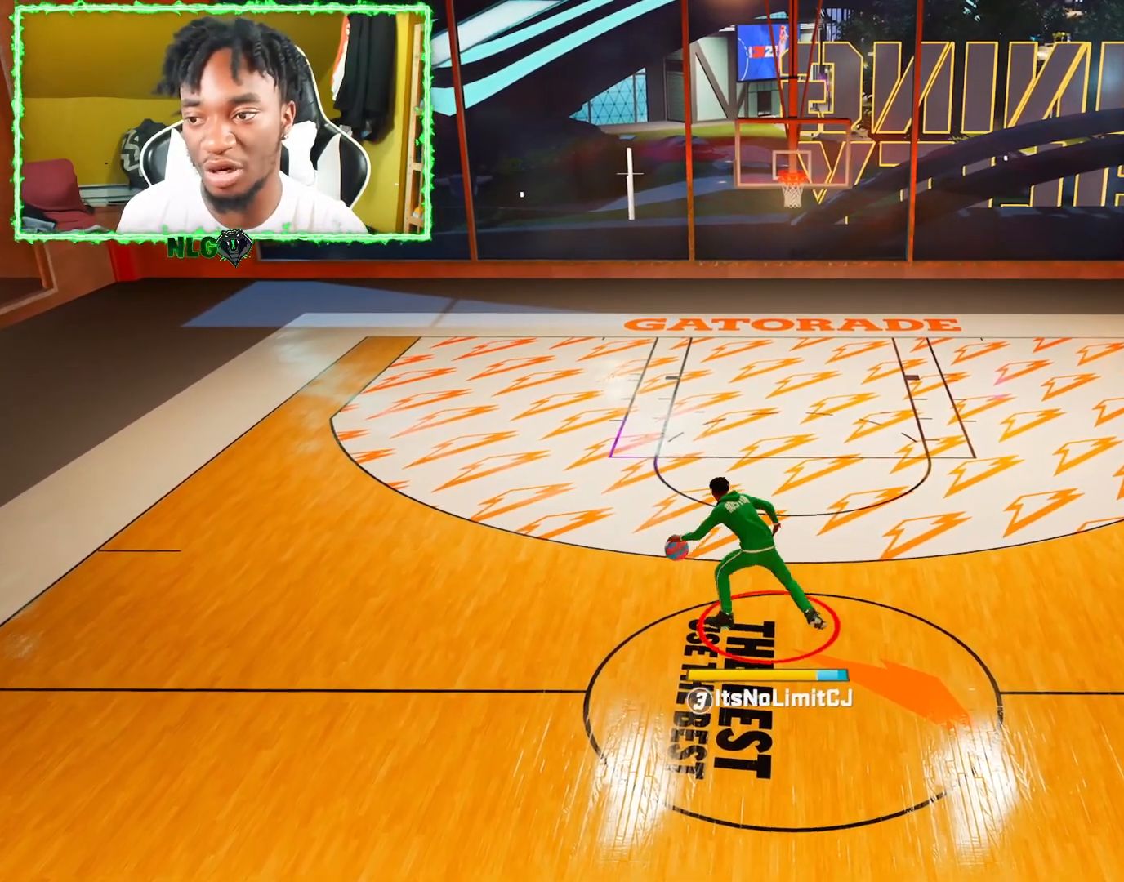
{"buttons": ["R2", "L3"], "left_stick": "up-left", "right_stick": "center", "events": [[33, "L3", "down"]]}
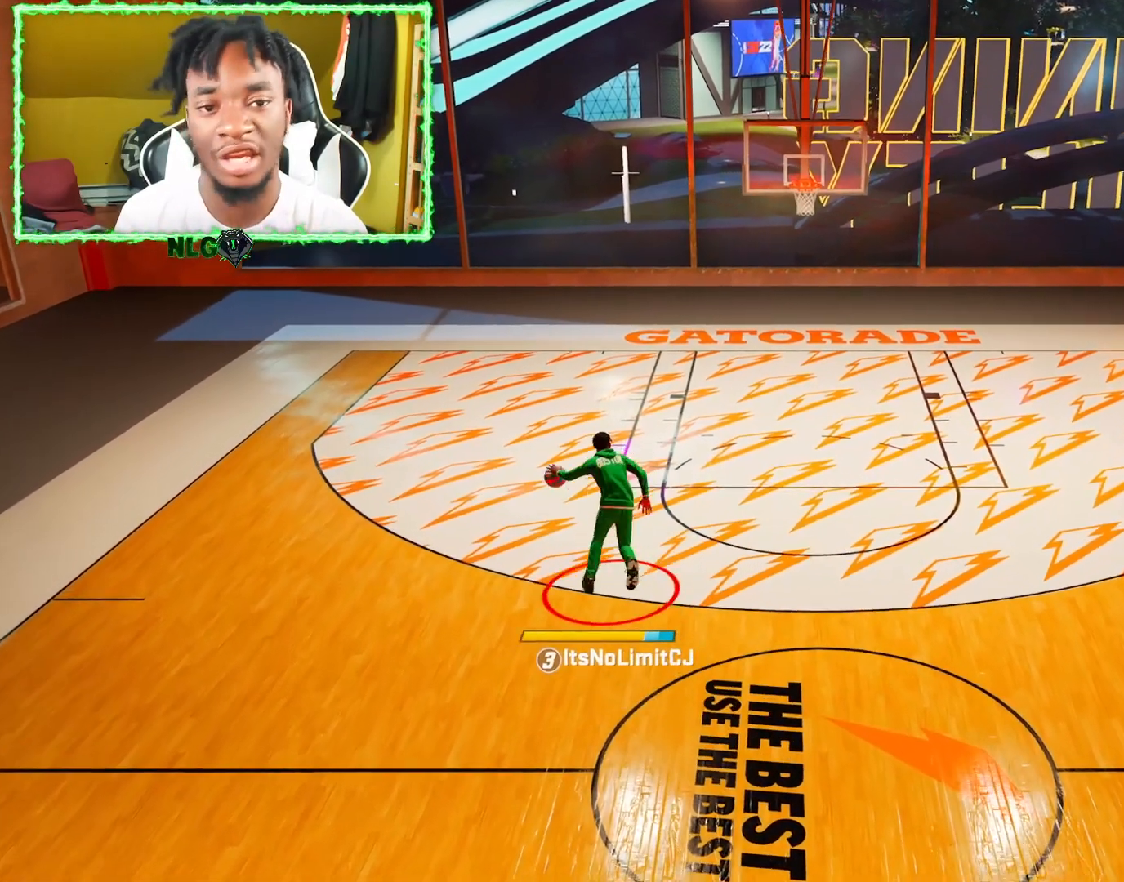
{"buttons": ["SQUARE", "R2"], "left_stick": "up-left", "right_stick": "center", "events": [[17, "L3", "up"], [401, "SQUARE", "down"]]}
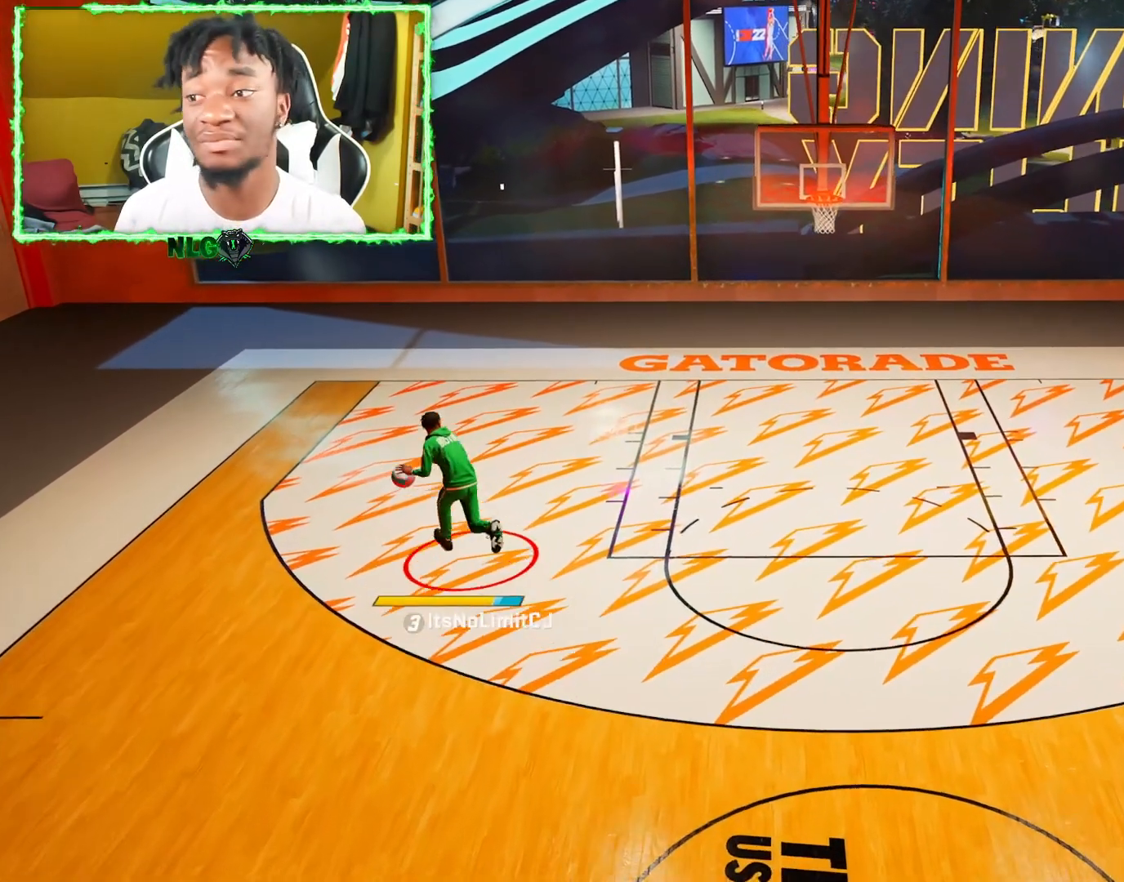
{"buttons": ["SQUARE", "R2"], "left_stick": "center", "right_stick": "center", "events": [[66, "left_stick", "up"], [333, "left_stick", "center"]]}
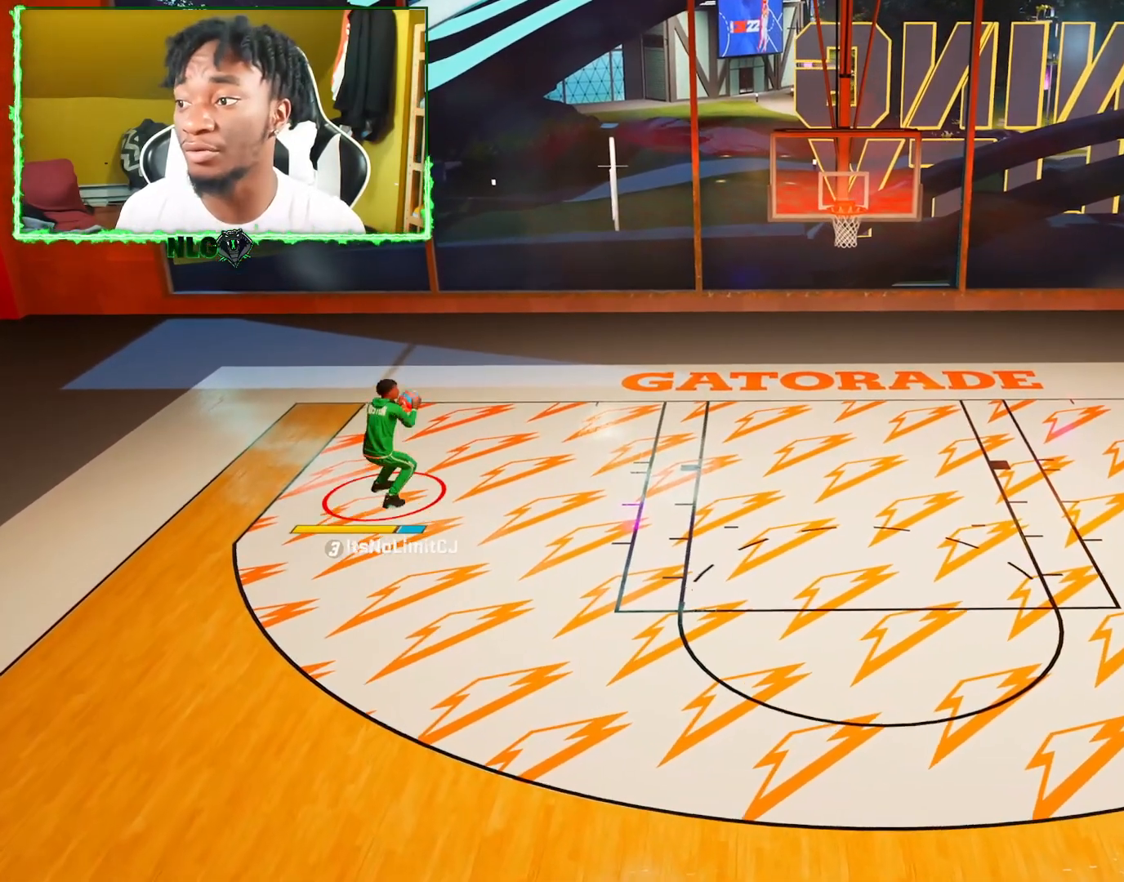
{"buttons": ["R2"], "left_stick": "right", "right_stick": "center", "events": [[150, "SQUARE", "up"], [351, "left_stick", "right"]]}
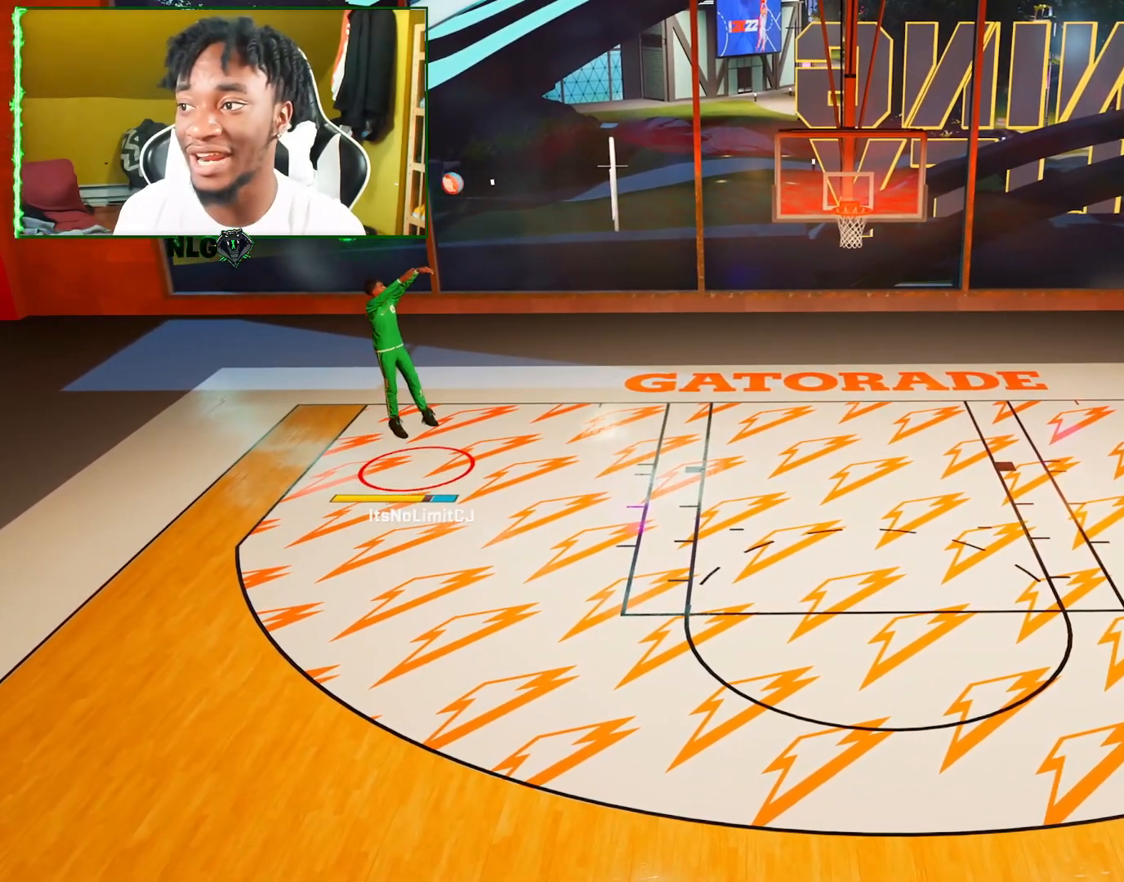
{"buttons": ["R2"], "left_stick": "right", "right_stick": "center", "events": []}
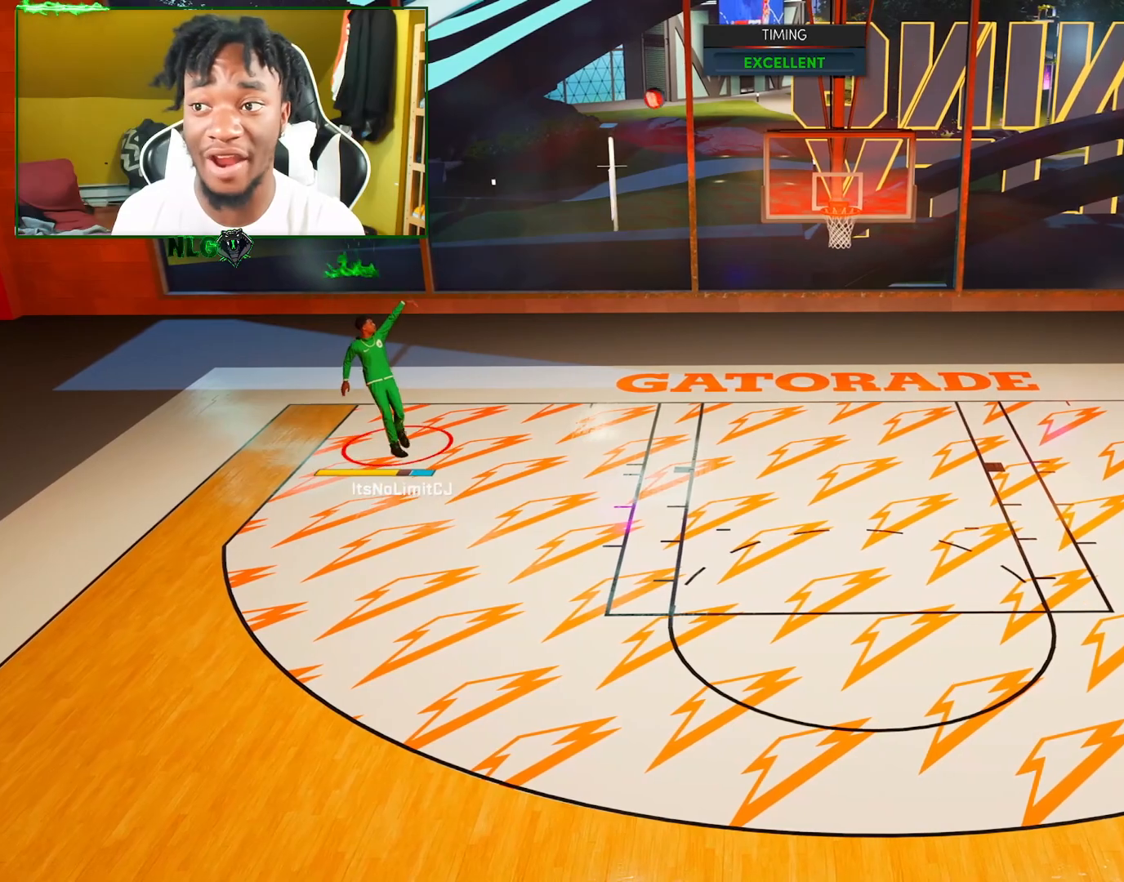
{"buttons": ["R2"], "left_stick": "right", "right_stick": "center", "events": []}
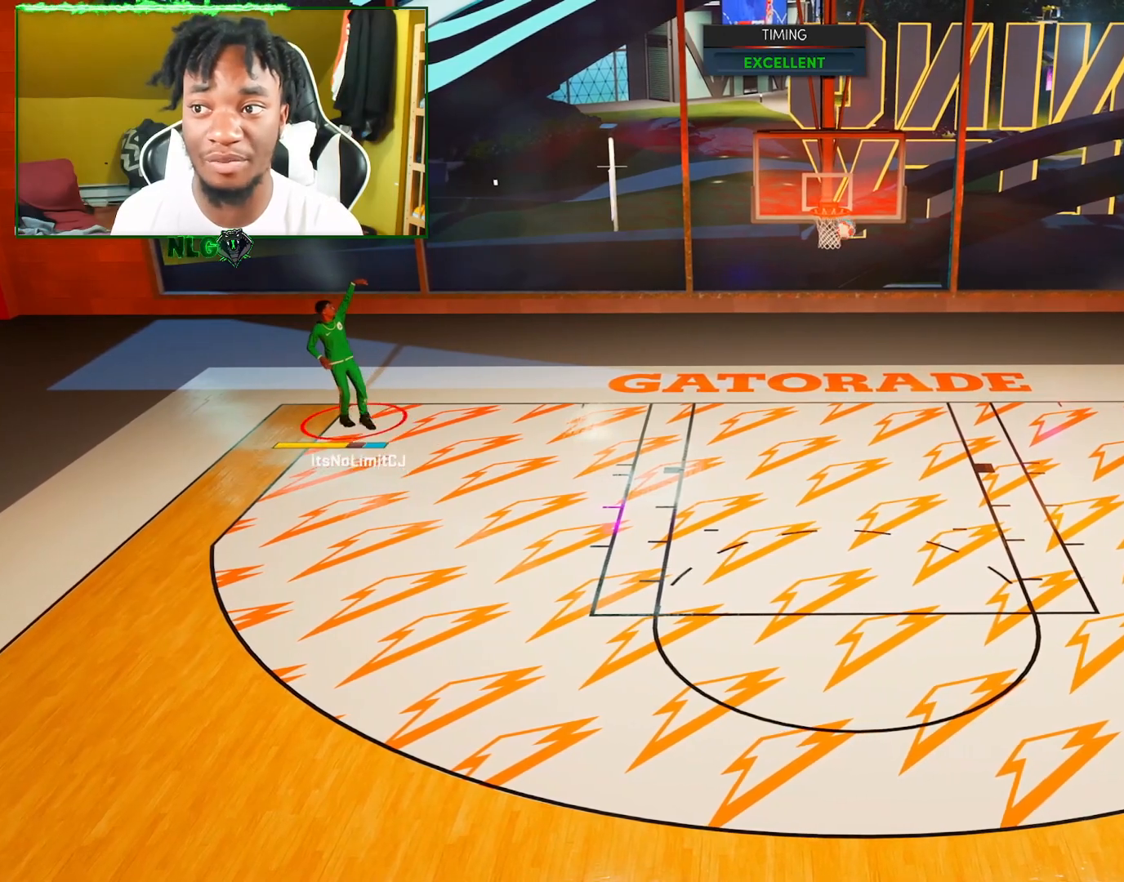
{"buttons": ["R2"], "left_stick": "right", "right_stick": "center", "events": []}
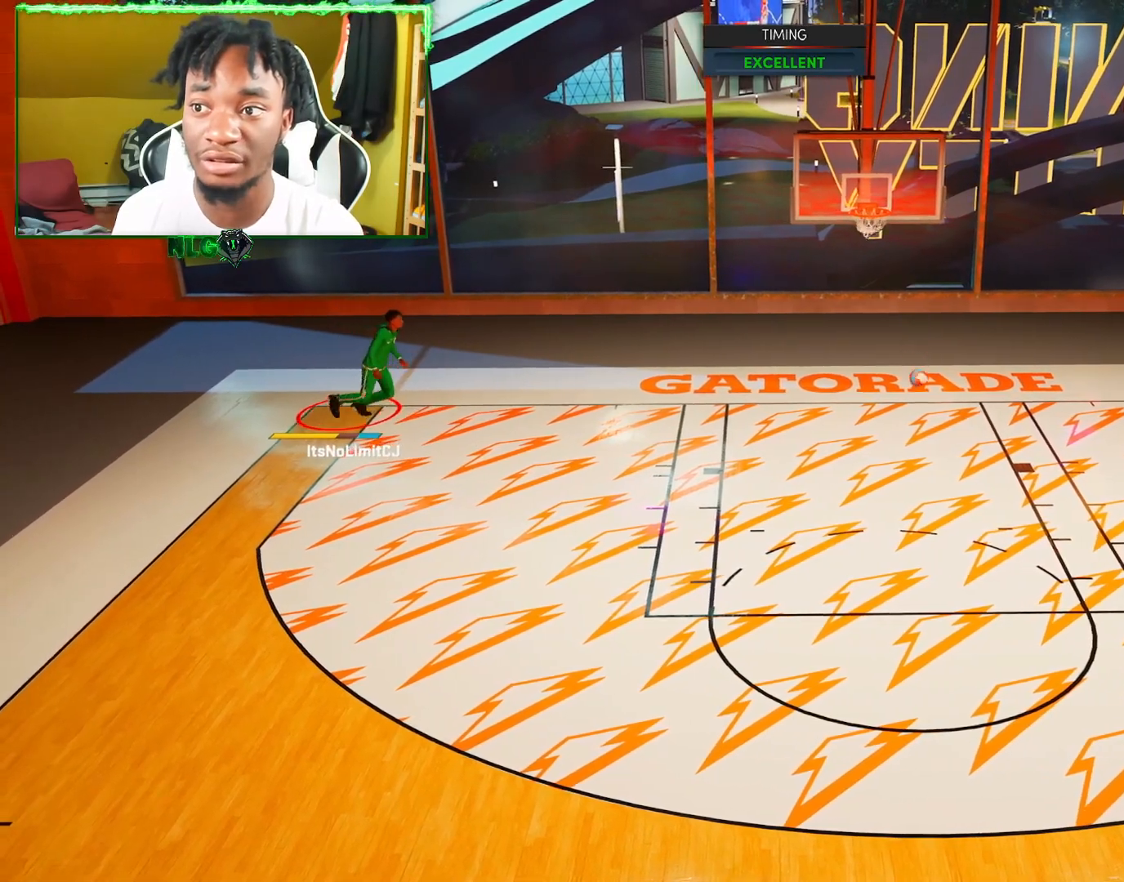
{"buttons": [], "left_stick": "center", "right_stick": "center", "events": [[34, "R2", "up"], [34, "left_stick", "center"]]}
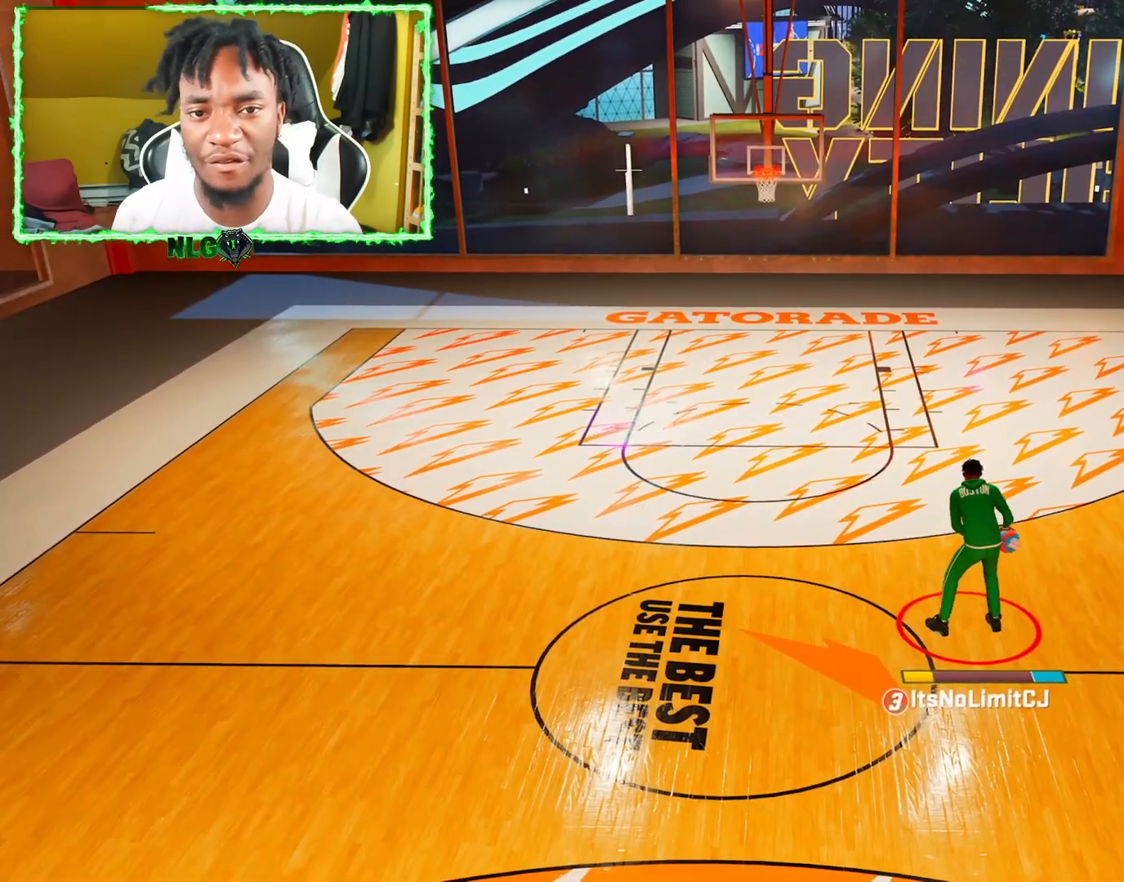
{"buttons": ["TOUCHPAD"], "left_stick": "center", "right_stick": "center", "events": [[133, "R2", "down"], [150, "right_stick", "up"], [200, "right_stick", "center"], [300, "R2", "up"], [417, "TOUCHPAD", "down"]]}
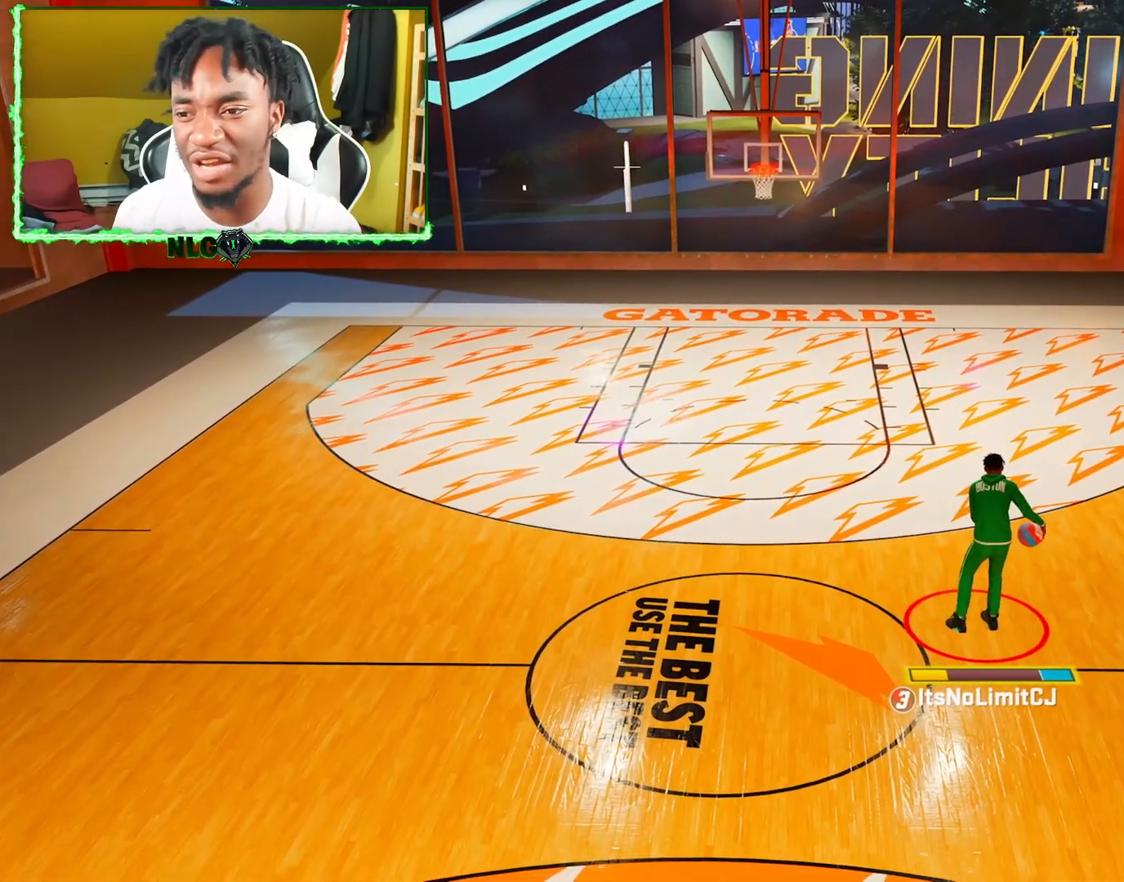
{"buttons": ["R2"], "left_stick": "up-left", "right_stick": "center", "events": [[50, "R2", "down"], [84, "TOUCHPAD", "up"], [84, "left_stick", "up-left"]]}
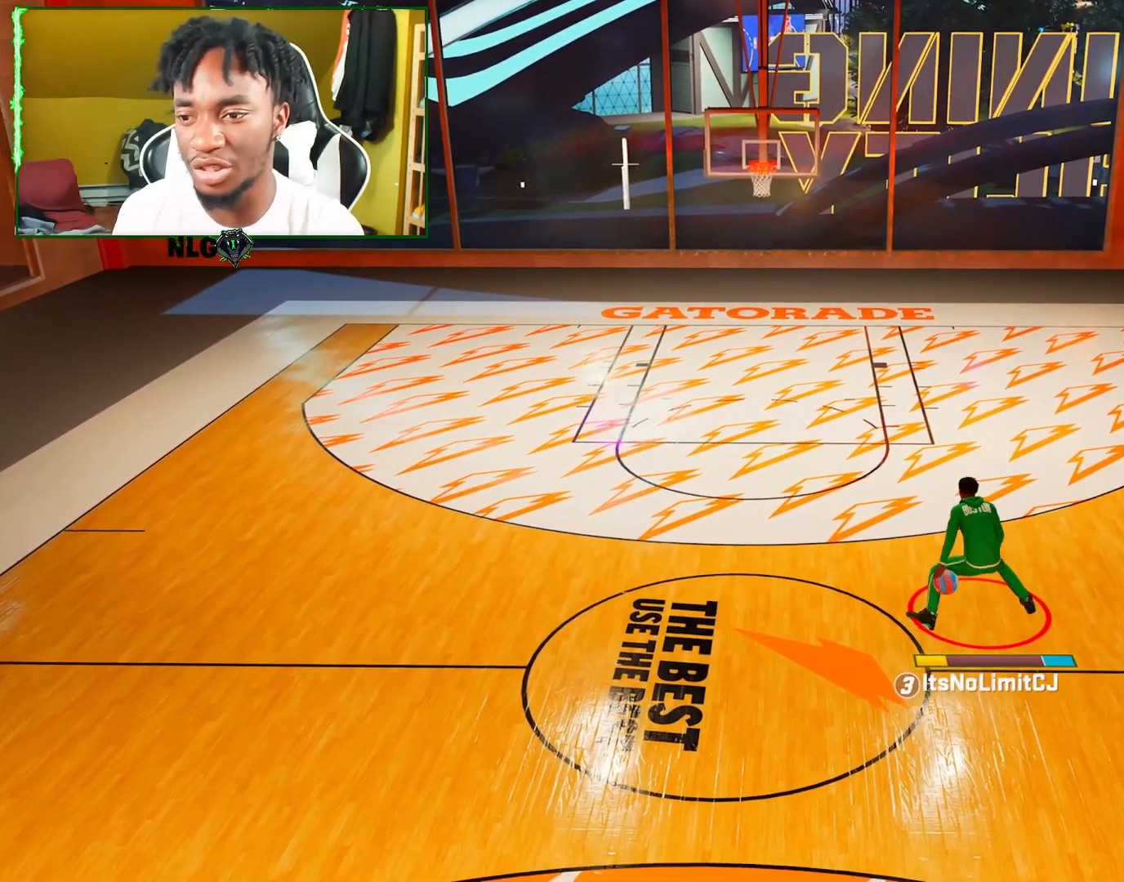
{"buttons": [], "left_stick": "center", "right_stick": "center", "events": [[433, "R2", "up"], [450, "left_stick", "center"]]}
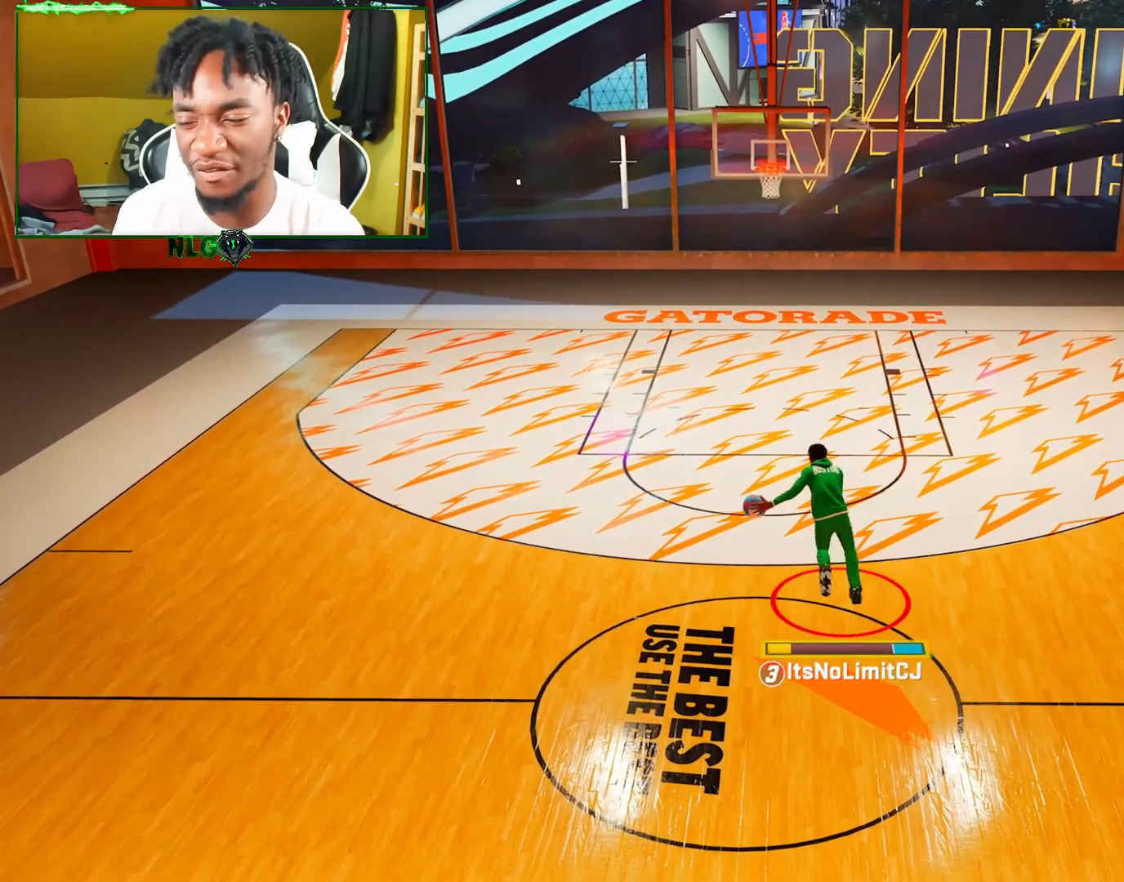
{"buttons": ["R2"], "left_stick": "up-right", "right_stick": "center", "events": [[50, "R2", "down"], [50, "right_stick", "down-right"], [167, "right_stick", "center"], [184, "left_stick", "up-right"]]}
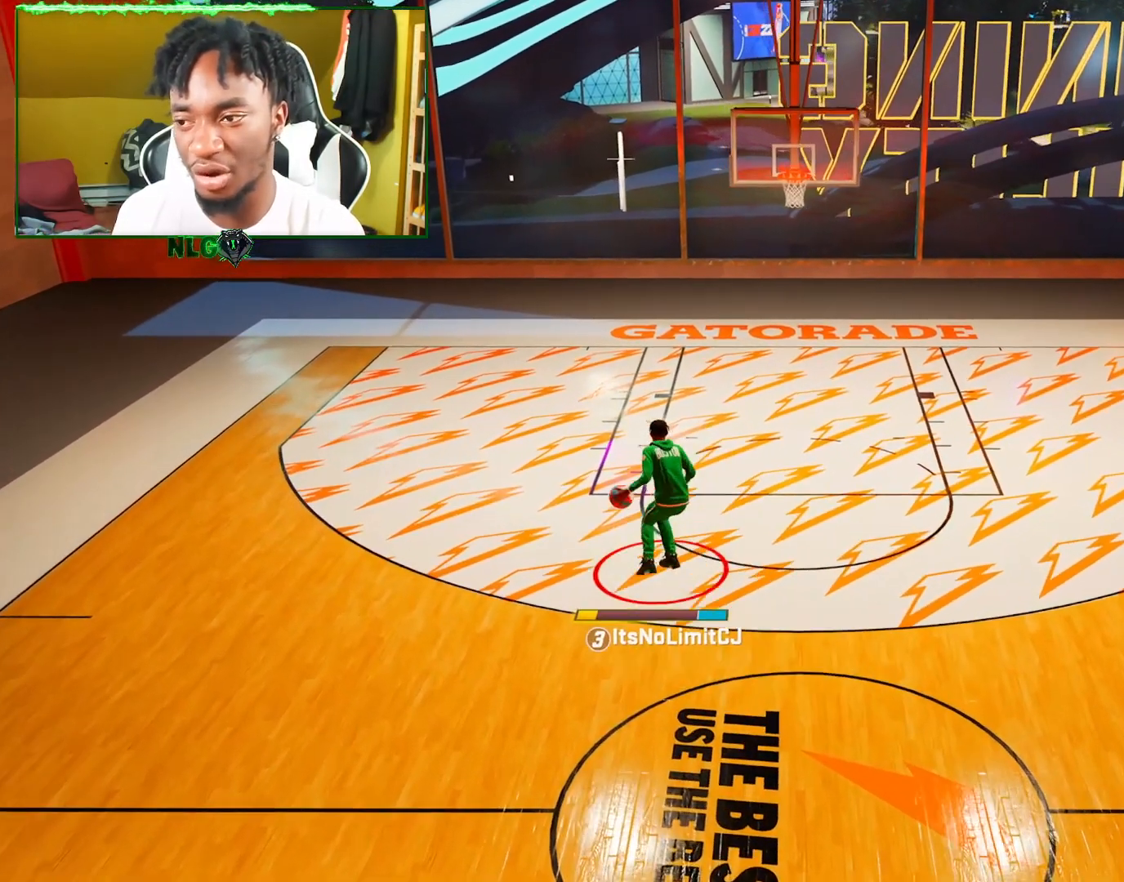
{"buttons": ["R2"], "left_stick": "right", "right_stick": "center", "events": [[116, "left_stick", "right"]]}
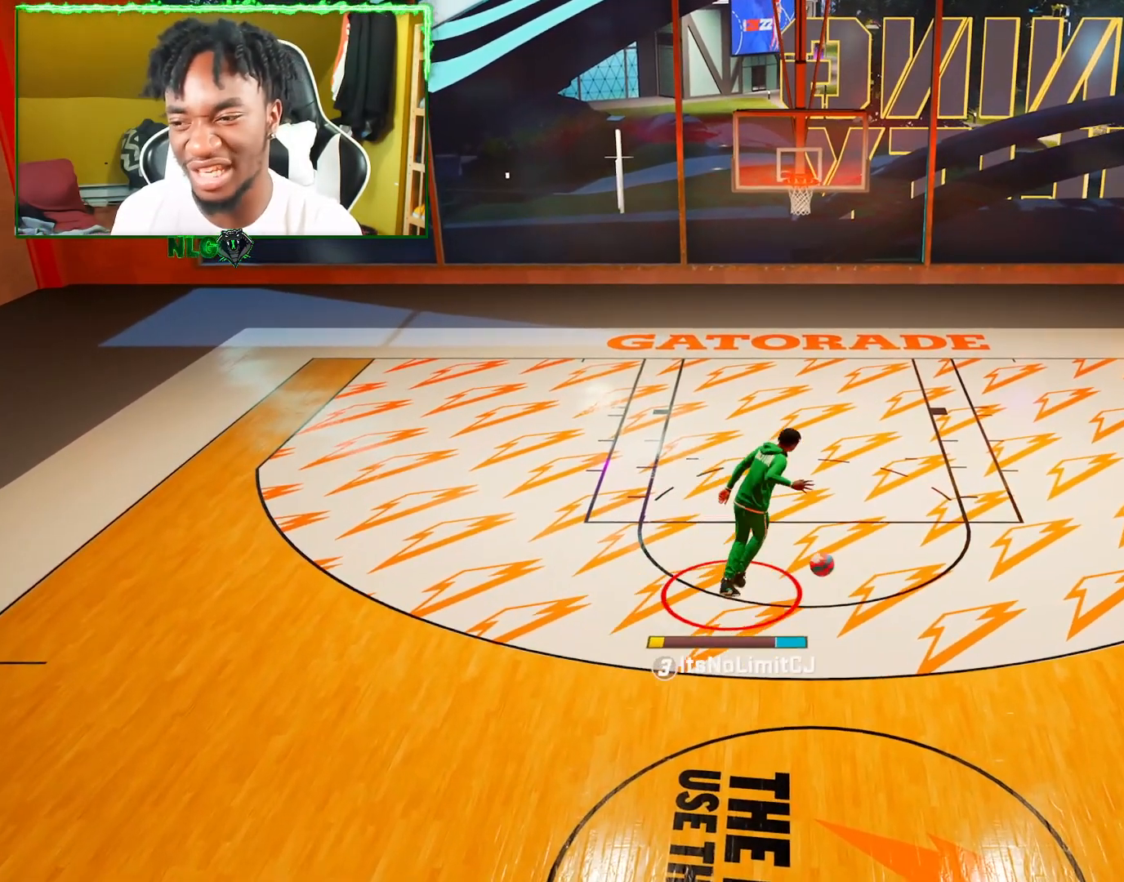
{"buttons": ["R2"], "left_stick": "right", "right_stick": "center", "events": []}
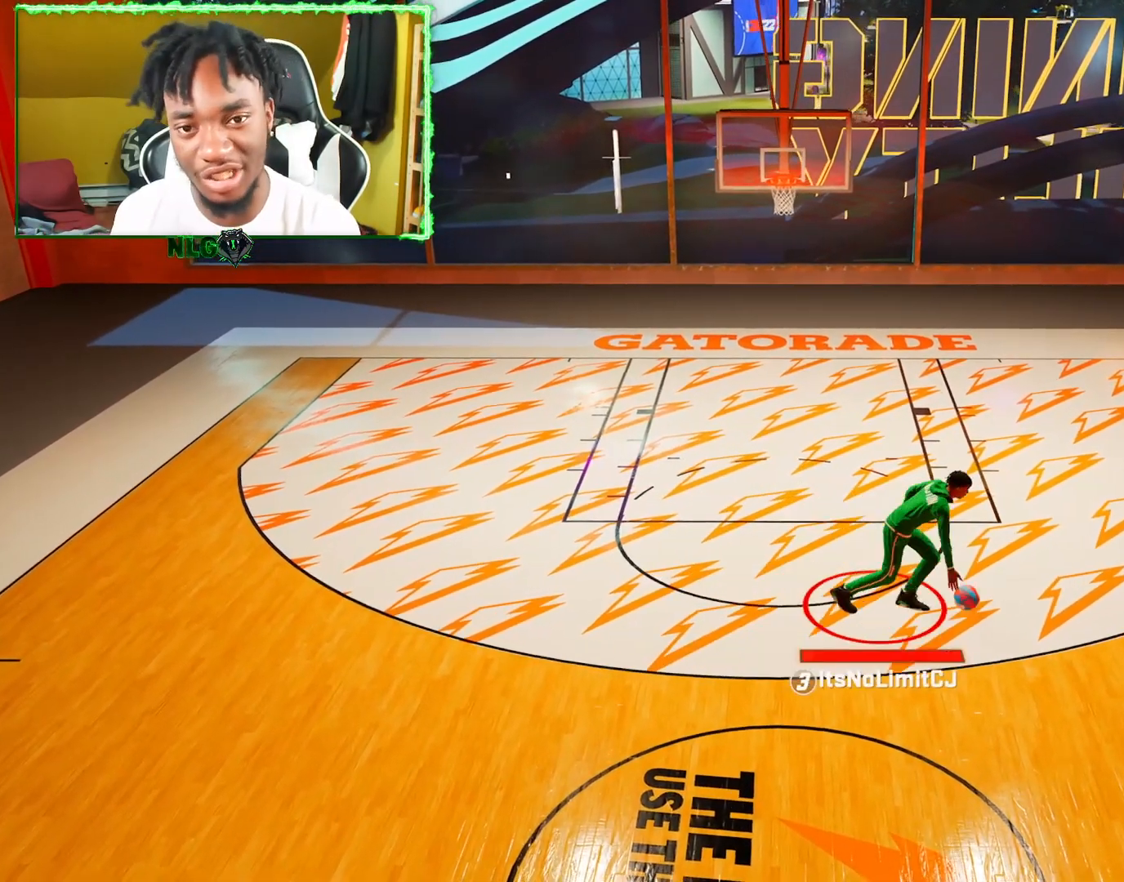
{"buttons": ["SQUARE"], "left_stick": "center", "right_stick": "center", "events": [[33, "R2", "up"], [83, "left_stick", "center"], [333, "SQUARE", "down"]]}
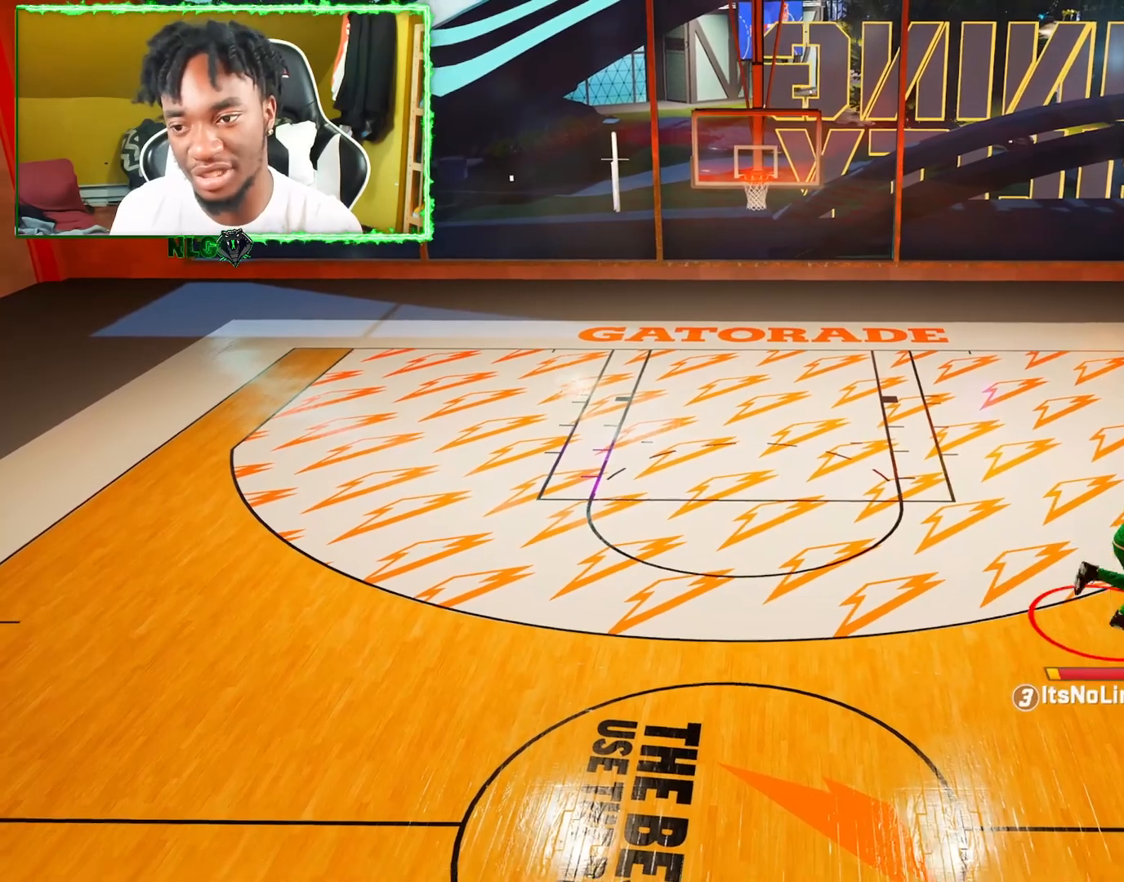
{"buttons": ["SQUARE"], "left_stick": "center", "right_stick": "center", "events": []}
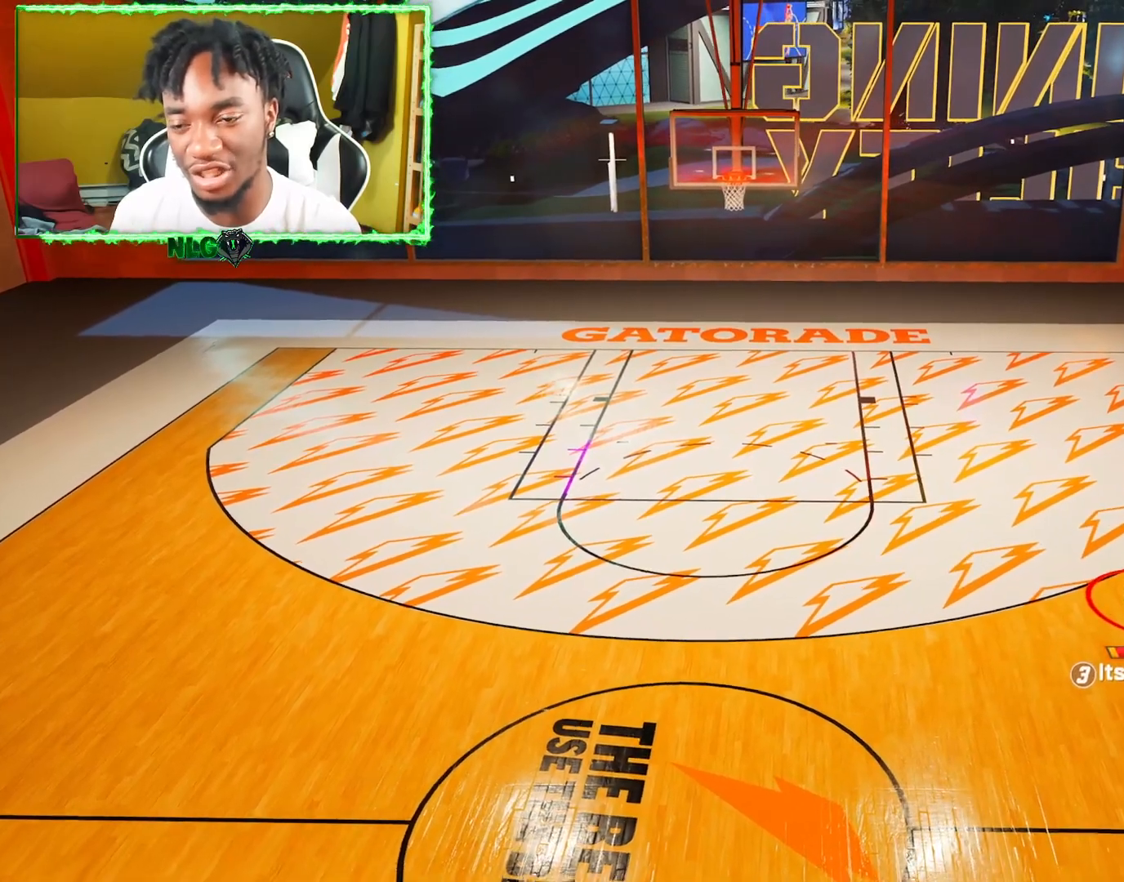
{"buttons": ["R2"], "left_stick": "up", "right_stick": "center", "events": [[16, "SQUARE", "up"], [183, "R2", "down"], [217, "left_stick", "up"]]}
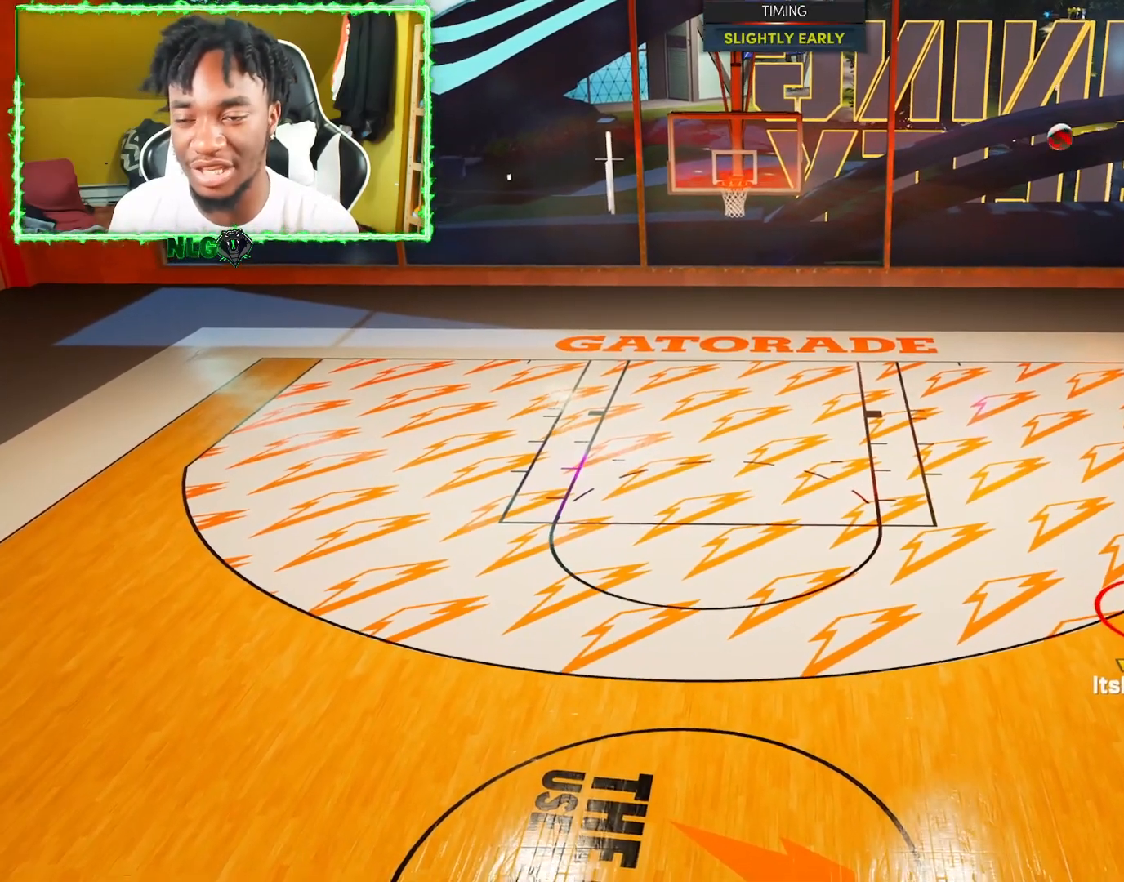
{"buttons": ["R2"], "left_stick": "left", "right_stick": "center", "events": [[284, "left_stick", "left"]]}
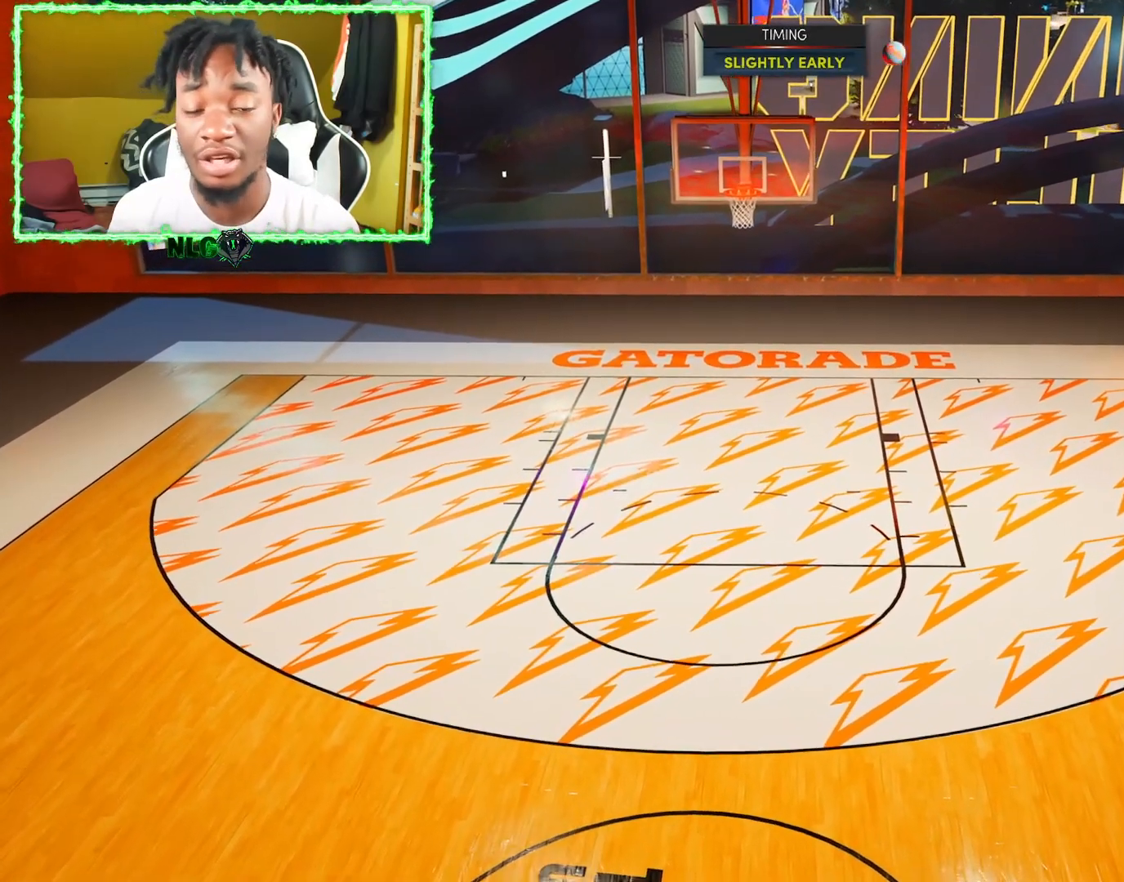
{"buttons": [], "left_stick": "left", "right_stick": "center", "events": [[83, "R2", "up"]]}
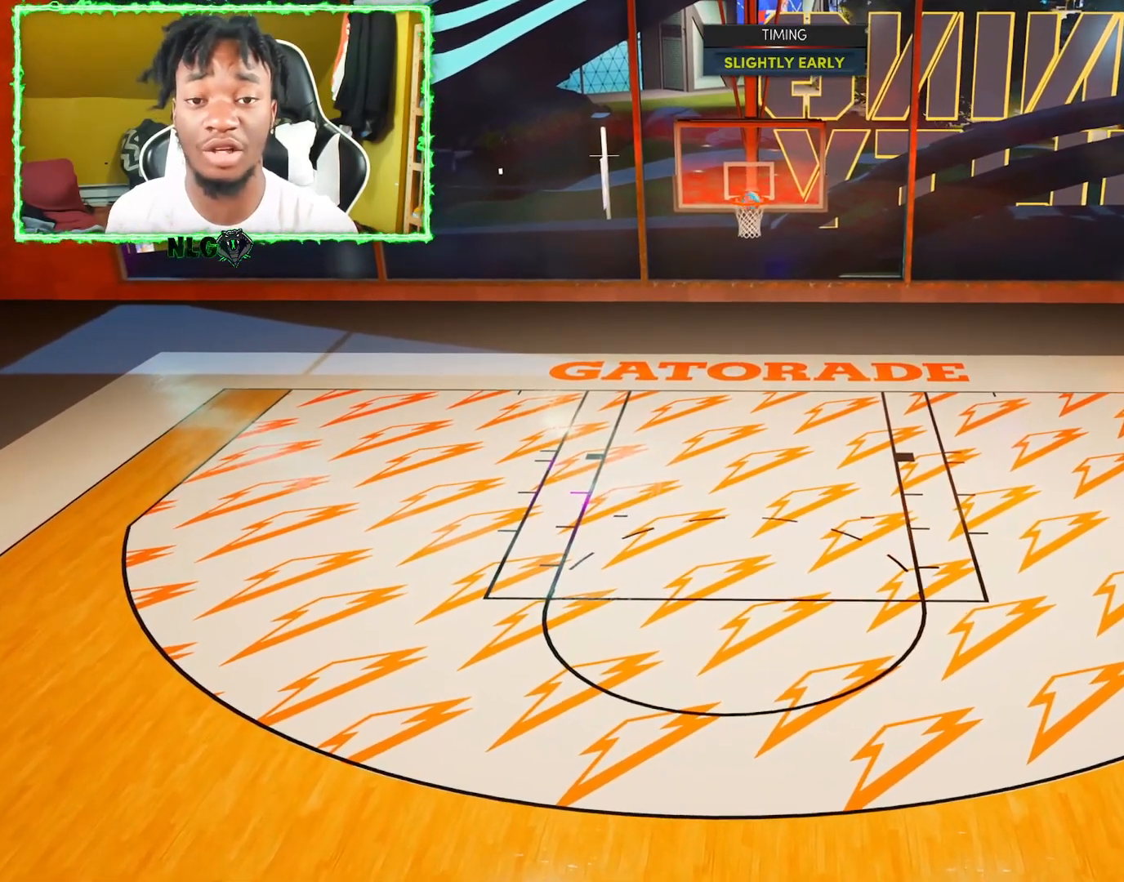
{"buttons": [], "left_stick": "up-left", "right_stick": "center", "events": [[100, "left_stick", "up-left"]]}
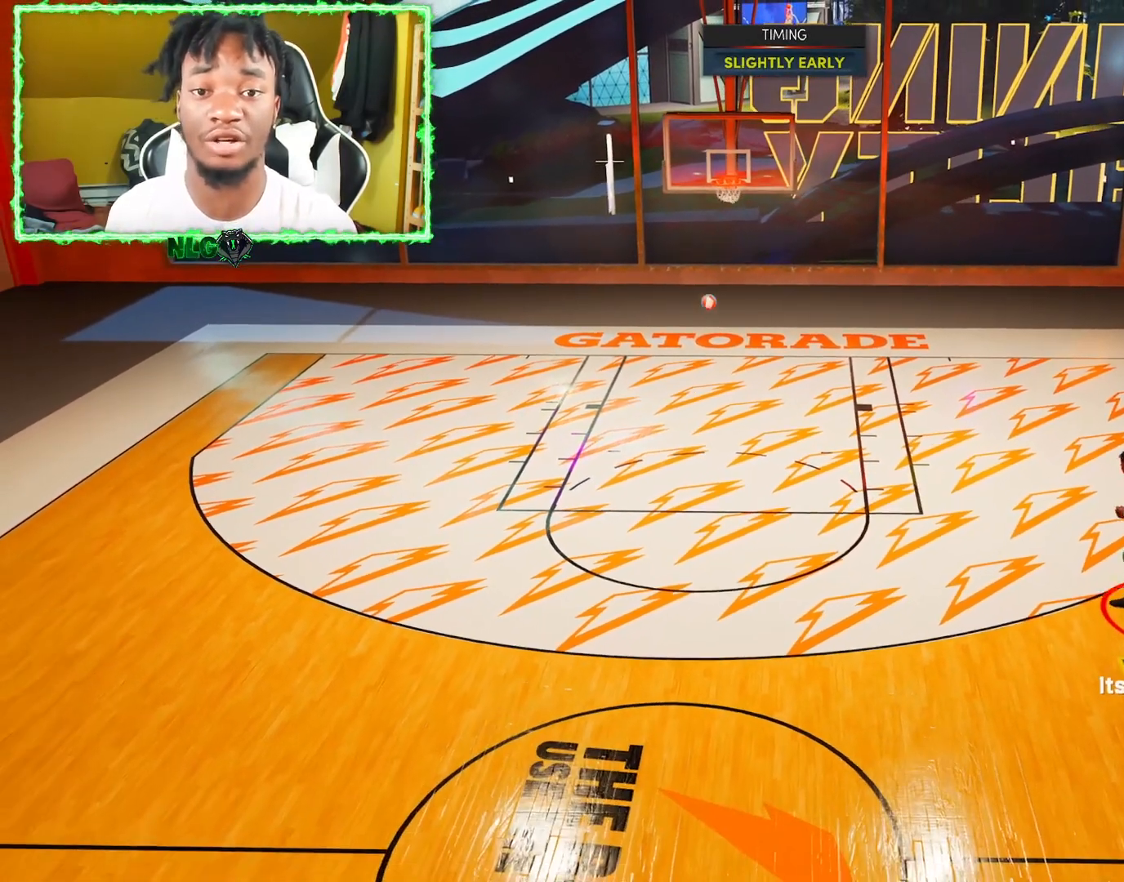
{"buttons": [], "left_stick": "up-left", "right_stick": "center", "events": []}
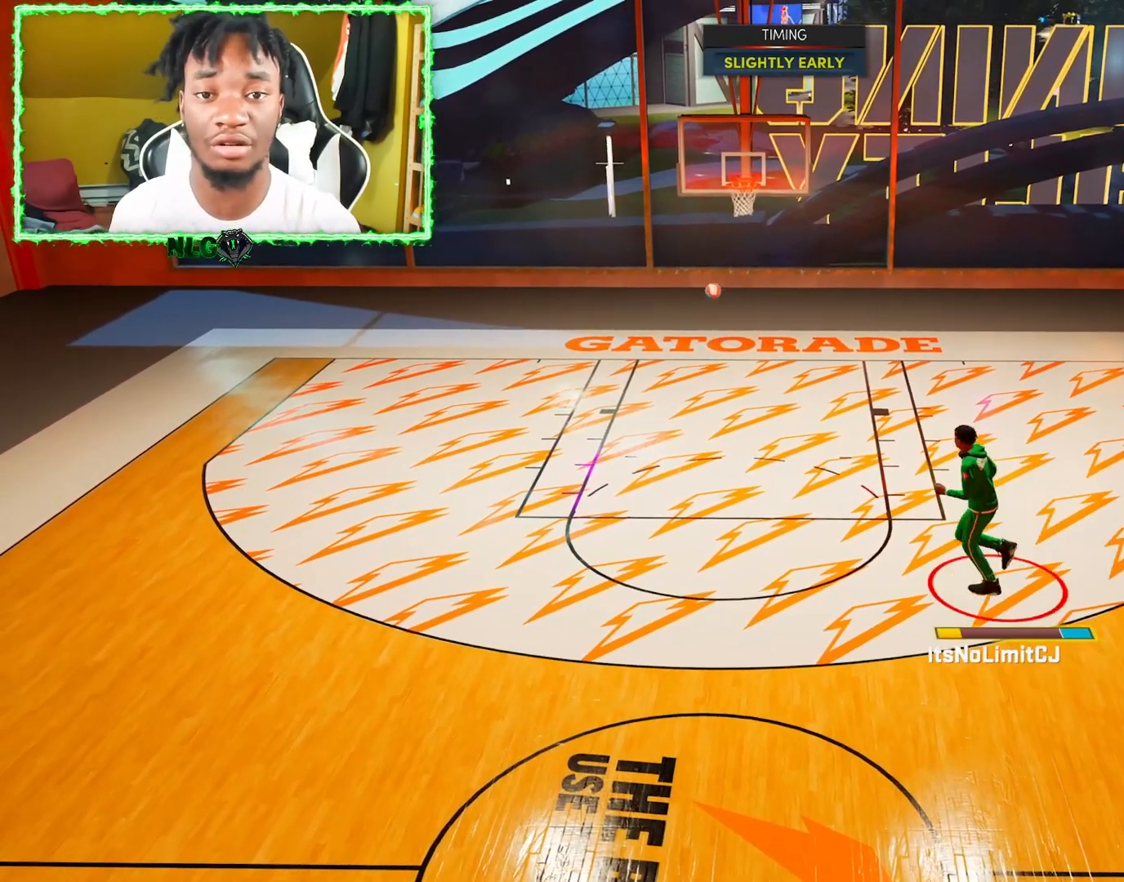
{"buttons": ["R2"], "left_stick": "center", "right_stick": "center", "events": [[233, "R2", "down"], [233, "left_stick", "center"]]}
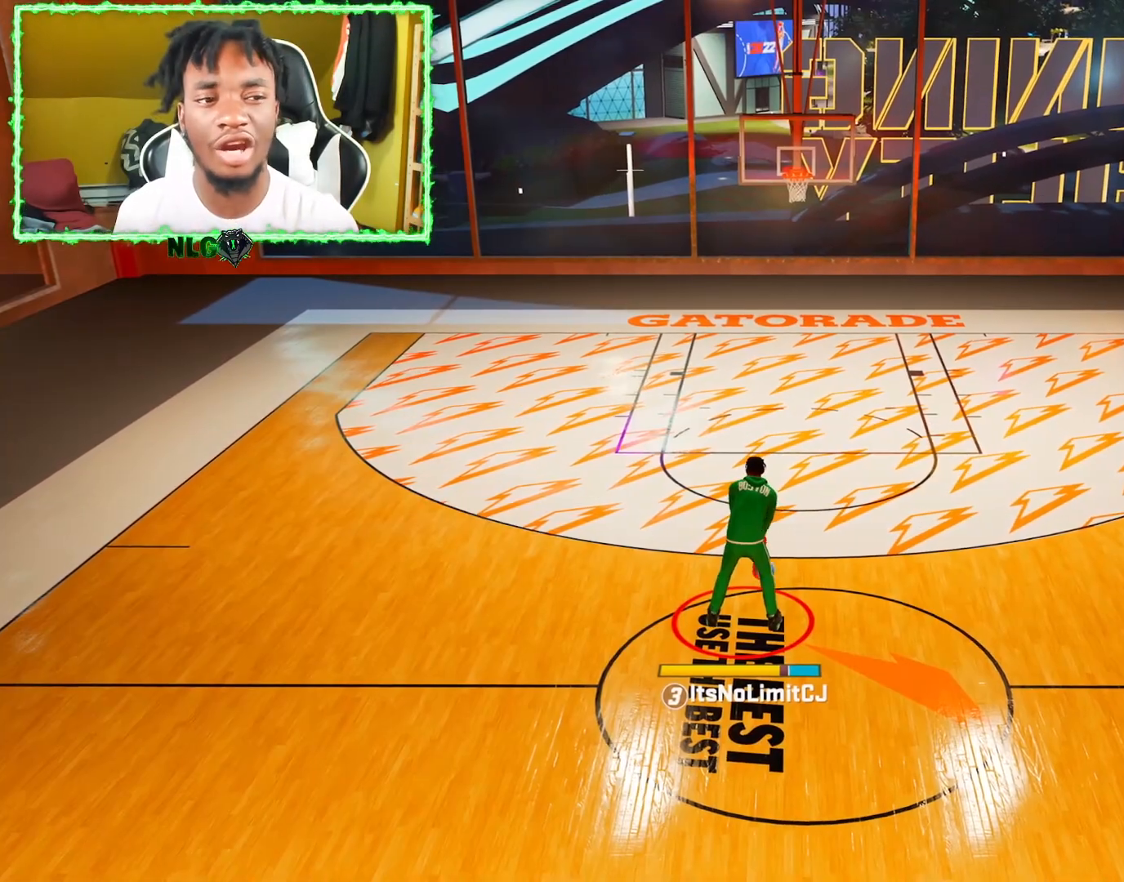
{"buttons": ["R2"], "left_stick": "center", "right_stick": "center", "events": []}
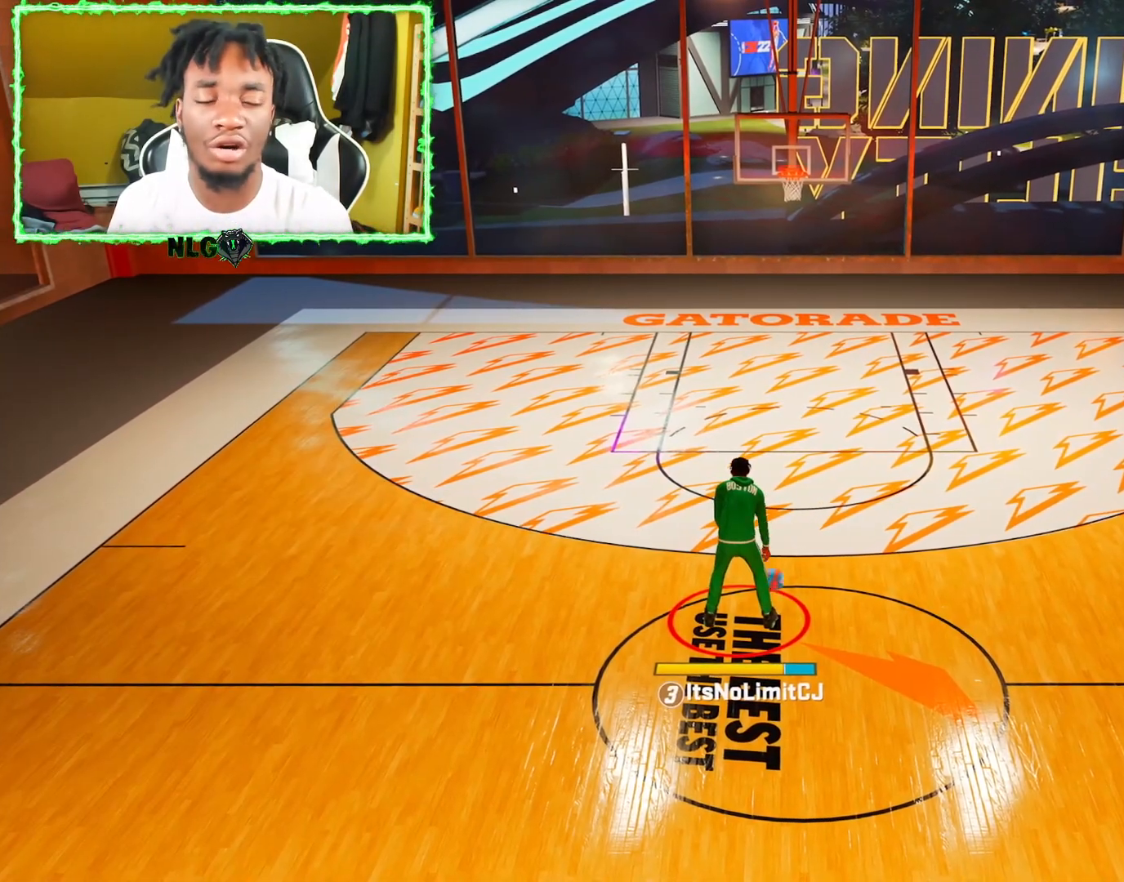
{"buttons": ["R2"], "left_stick": "center", "right_stick": "center", "events": []}
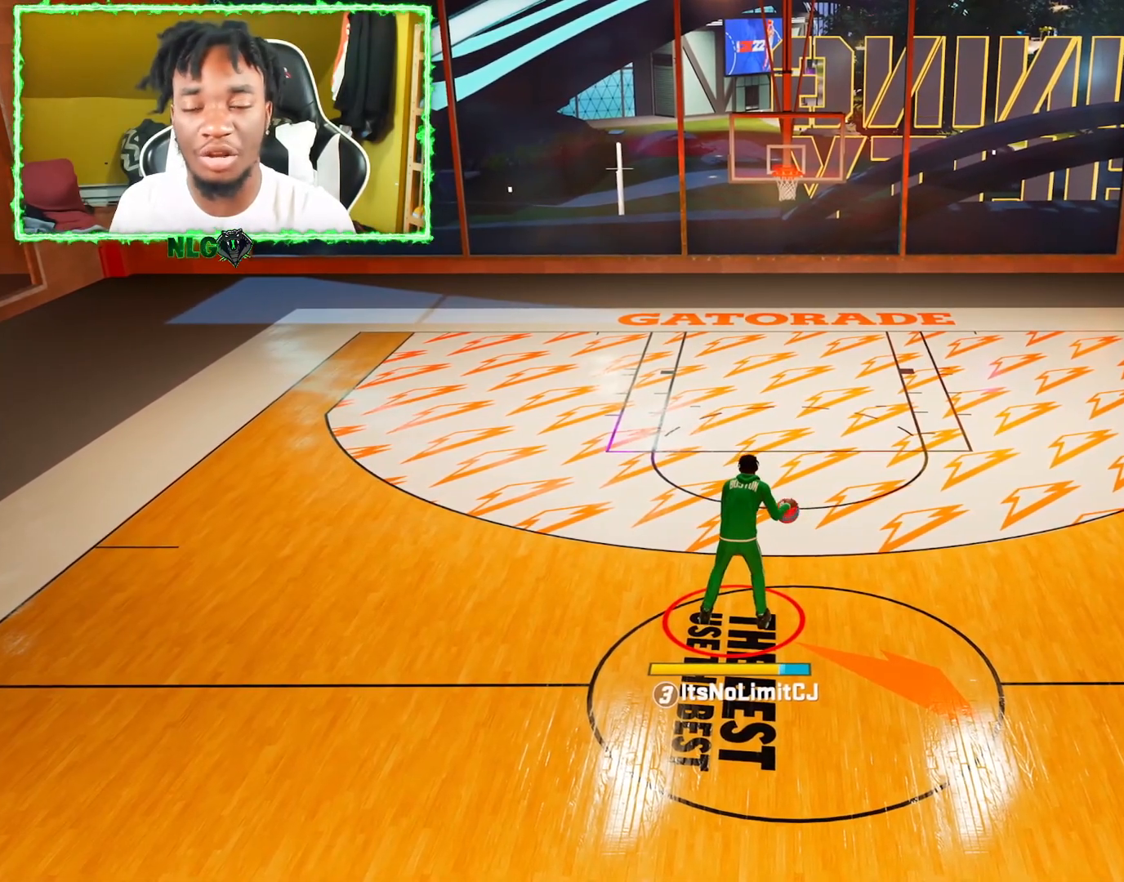
{"buttons": ["R2"], "left_stick": "center", "right_stick": "center", "events": [[334, "right_stick", "up"], [384, "right_stick", "center"]]}
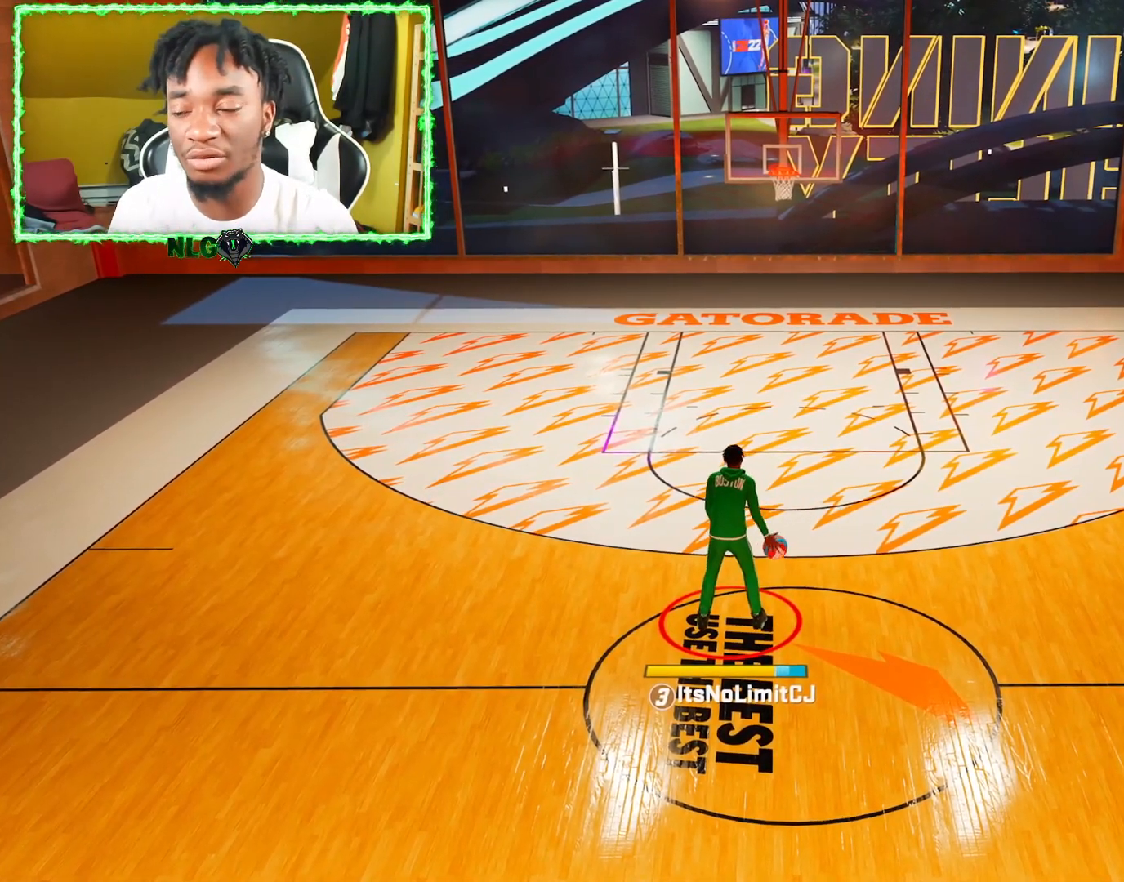
{"buttons": ["R2"], "left_stick": "center", "right_stick": "center", "events": []}
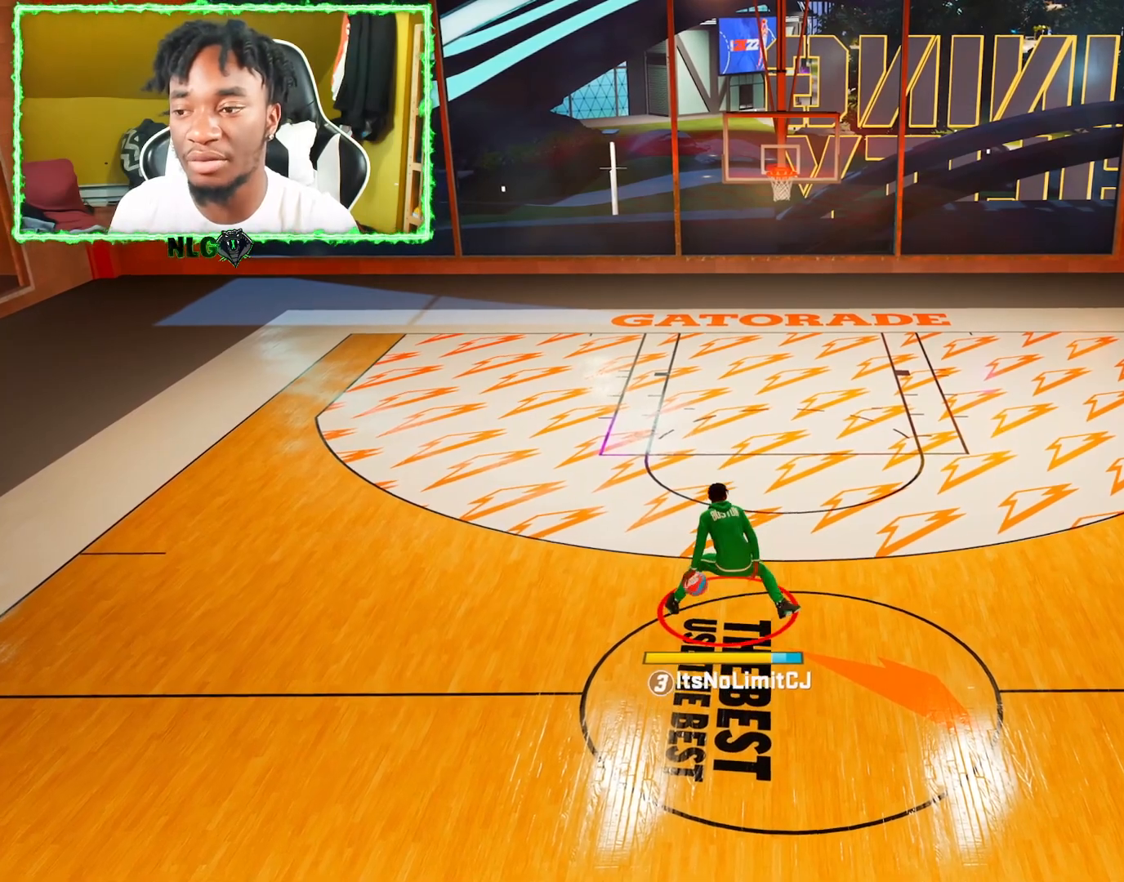
{"buttons": ["R2"], "left_stick": "center", "right_stick": "center", "events": []}
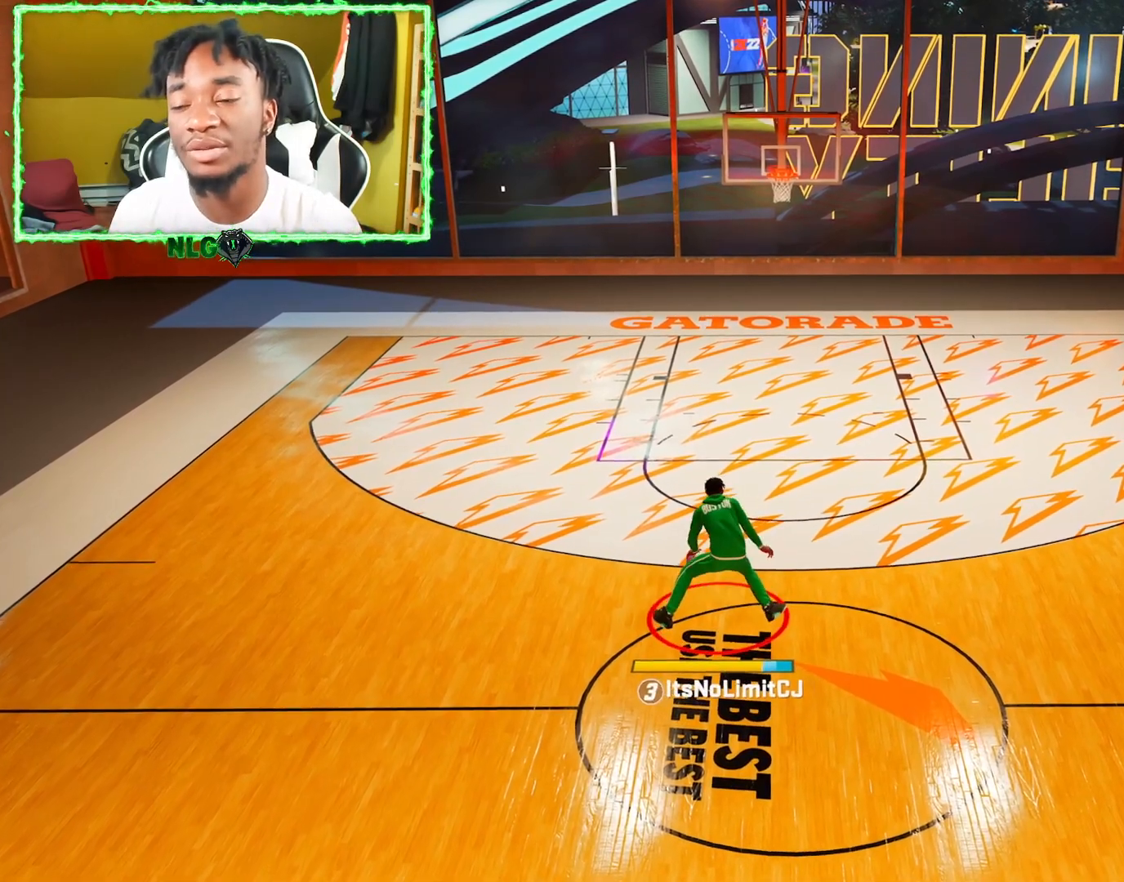
{"buttons": ["R2"], "left_stick": "center", "right_stick": "center", "events": []}